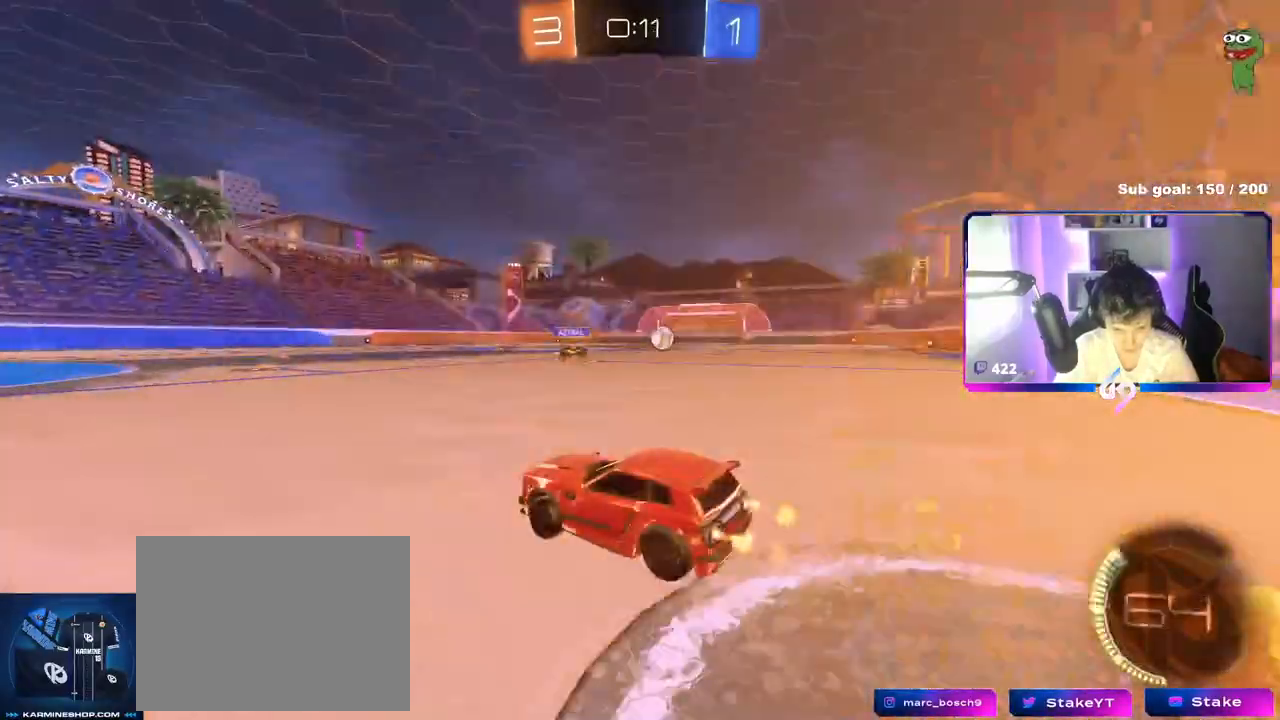
Gameplay with keyboard and mouse; each line is a JSON object with the keys and mouse buttons held at the frame after it. "events" lists presses ("down") and releases ("up") of "1", "2", "3", "4", "5", "a", "alt", "c", "caps_lock", "ctrl", "d", "e", "f", "g", "q", "r", "s", "shift", "space", "t", "tab", "v", "w", "x", "z", "mouse_left", "mouse_wheel" and "mouse_right" between this image and that frame as [ms after this image, input, new state], when the widget could be followed in between. "mouse_left", "mouse_wheel", "mouse_right" = the "left", "wheel", "right" buttons of the "mouse" list. No other keys are recorded. "wheel" means that the mouse wheel is clicked or scrolled. "mouse_move" is the direction in which the mouse moves at that frame (one of eight, or "still"), when it could be read.
{"keys": ["d", "w"], "mouse": ["left"], "mouse_move": "still", "events": []}
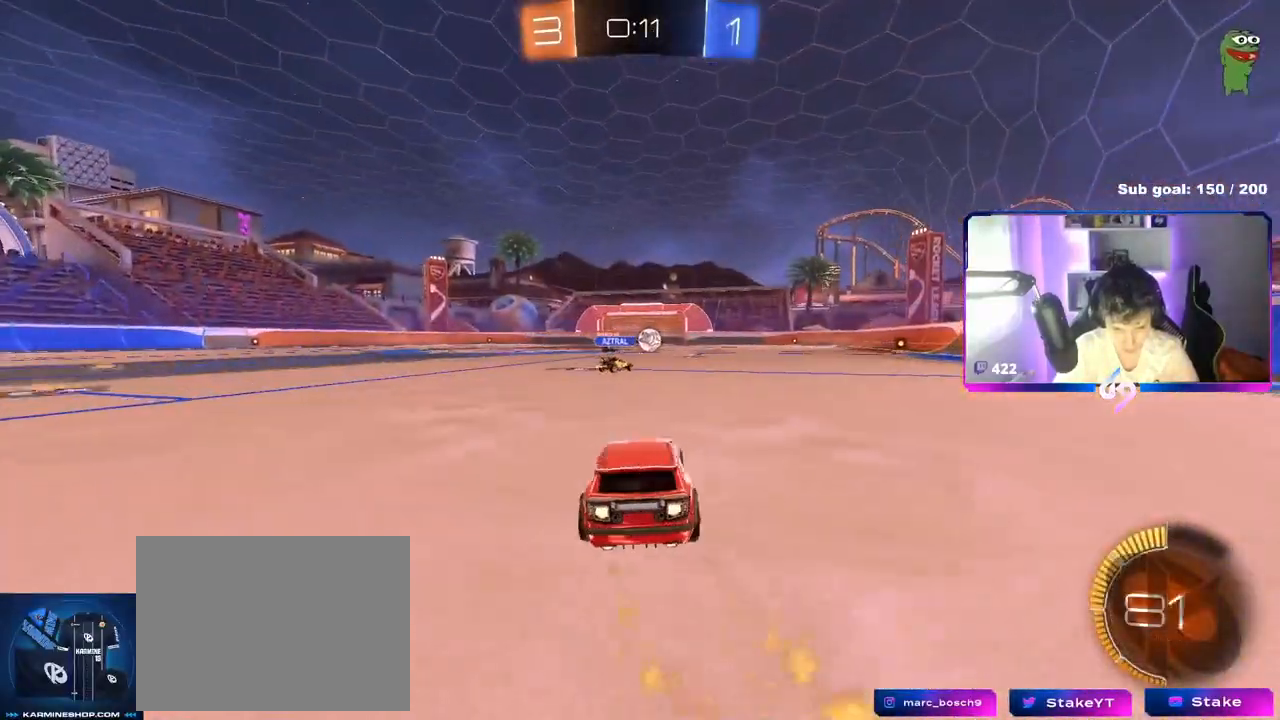
{"keys": ["w"], "mouse": ["left"], "mouse_move": "still", "events": [[117, "d", "up"], [267, "a", "down"], [401, "a", "up"]]}
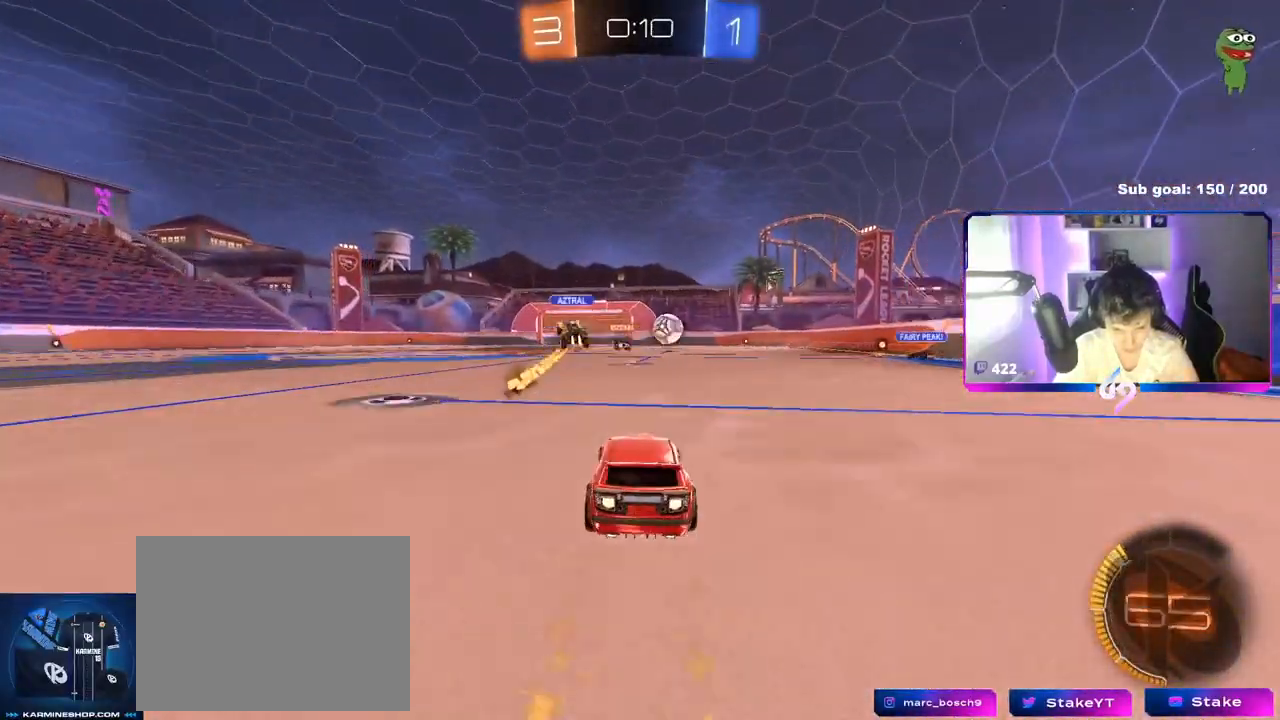
{"keys": ["d"], "mouse": [], "mouse_move": "still", "events": [[83, "d", "down"], [83, "mouse_left", "up"], [183, "d", "up"], [333, "d", "down"], [467, "w", "up"]]}
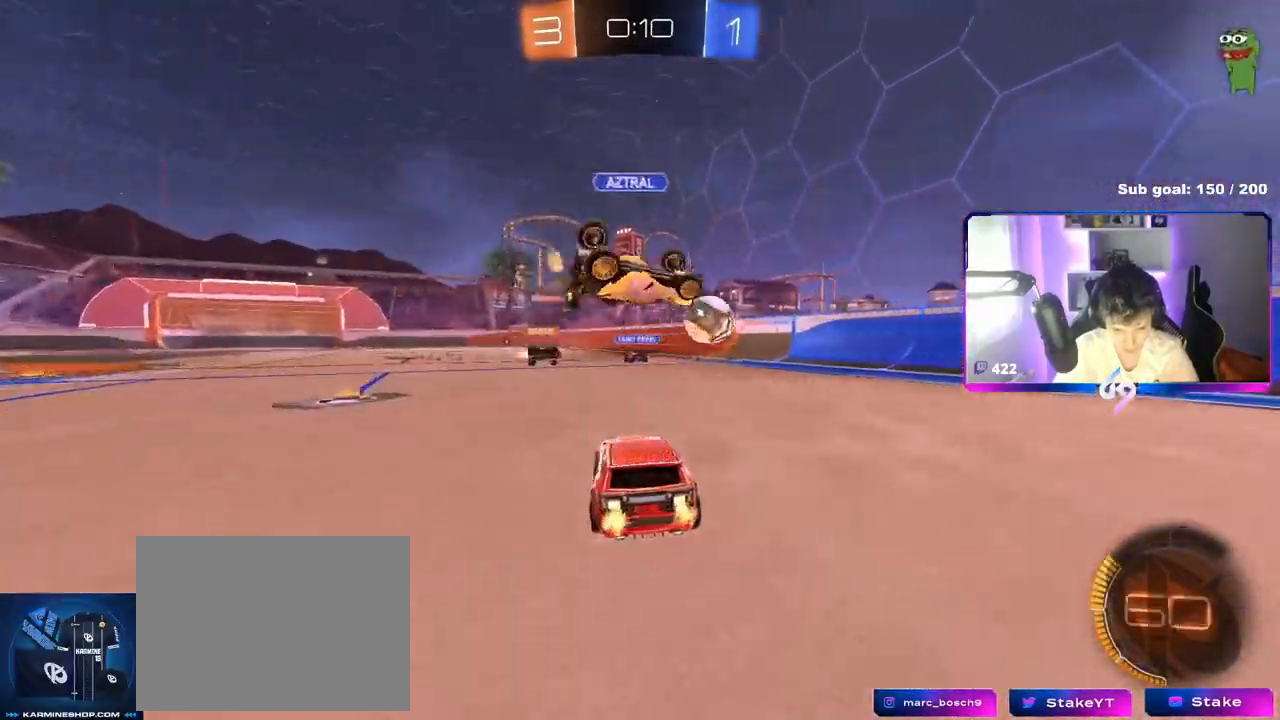
{"keys": ["d", "w"], "mouse": [], "mouse_move": "still", "events": [[17, "s", "down"], [67, "a", "down"], [117, "a", "up"], [200, "s", "up"], [284, "shift", "down"], [334, "w", "down"], [384, "shift", "up"]]}
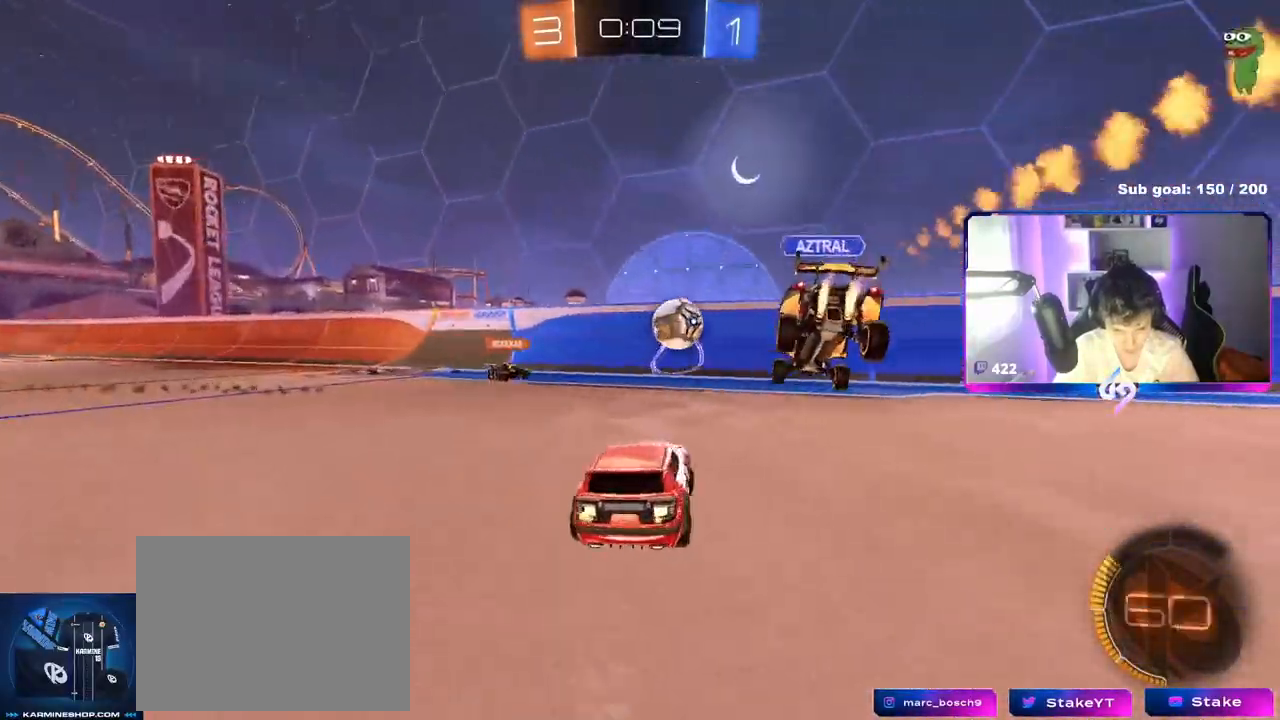
{"keys": ["a", "w"], "mouse": ["left"], "mouse_move": "still", "events": [[33, "mouse_left", "down"], [217, "a", "down"], [217, "d", "up"], [400, "shift", "down"], [483, "shift", "up"]]}
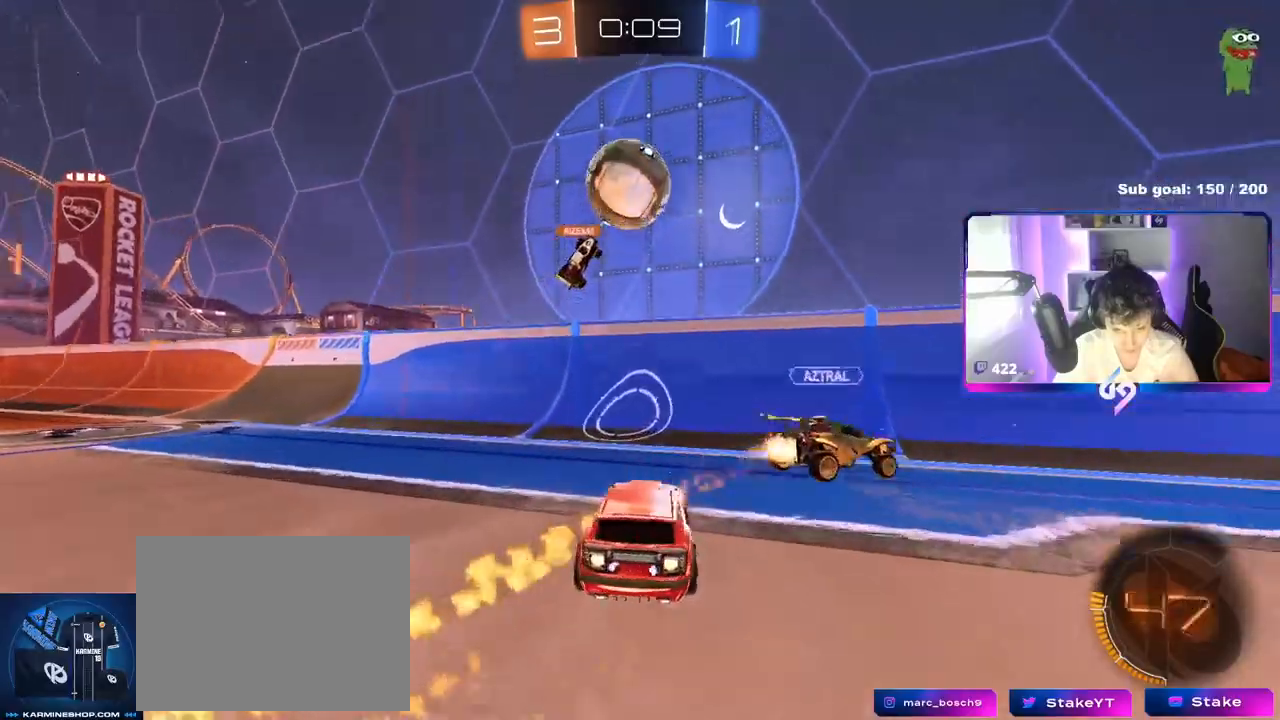
{"keys": ["a", "shift", "w"], "mouse": [], "mouse_move": "still", "events": [[117, "mouse_left", "up"], [134, "shift", "down"], [234, "shift", "up"], [501, "shift", "down"]]}
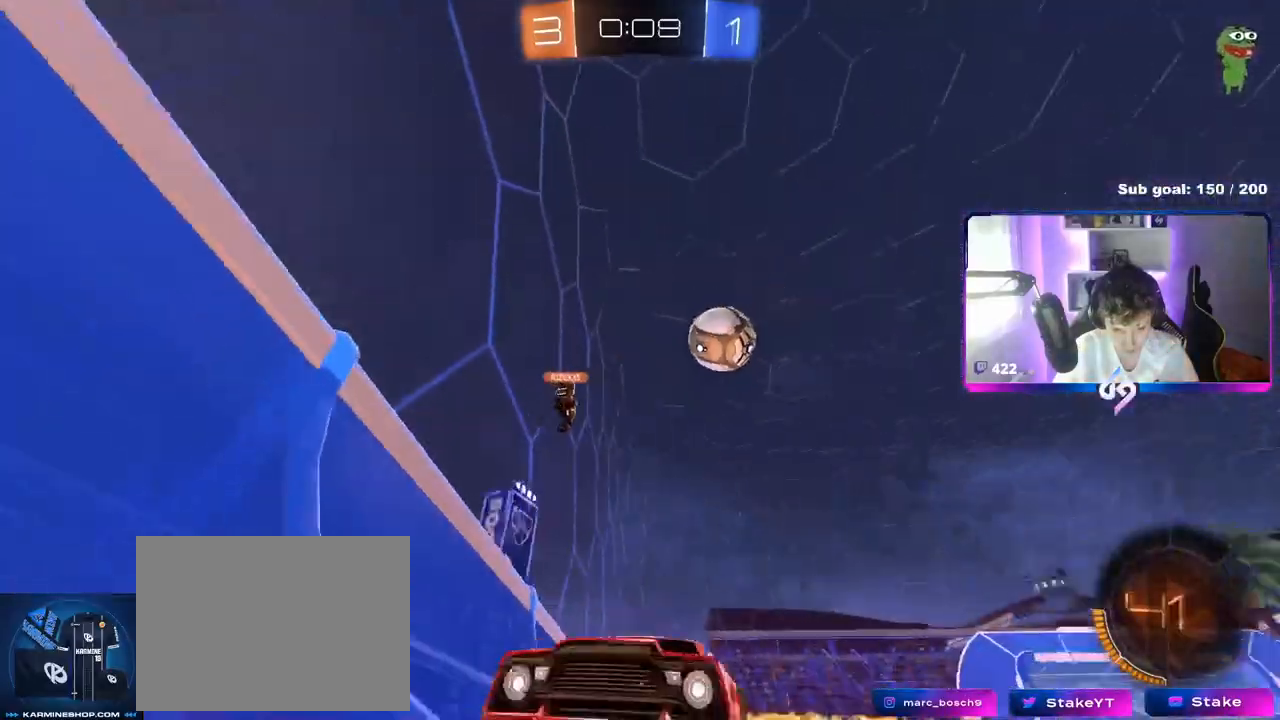
{"keys": ["a", "w"], "mouse": [], "mouse_move": "still", "events": [[100, "shift", "up"]]}
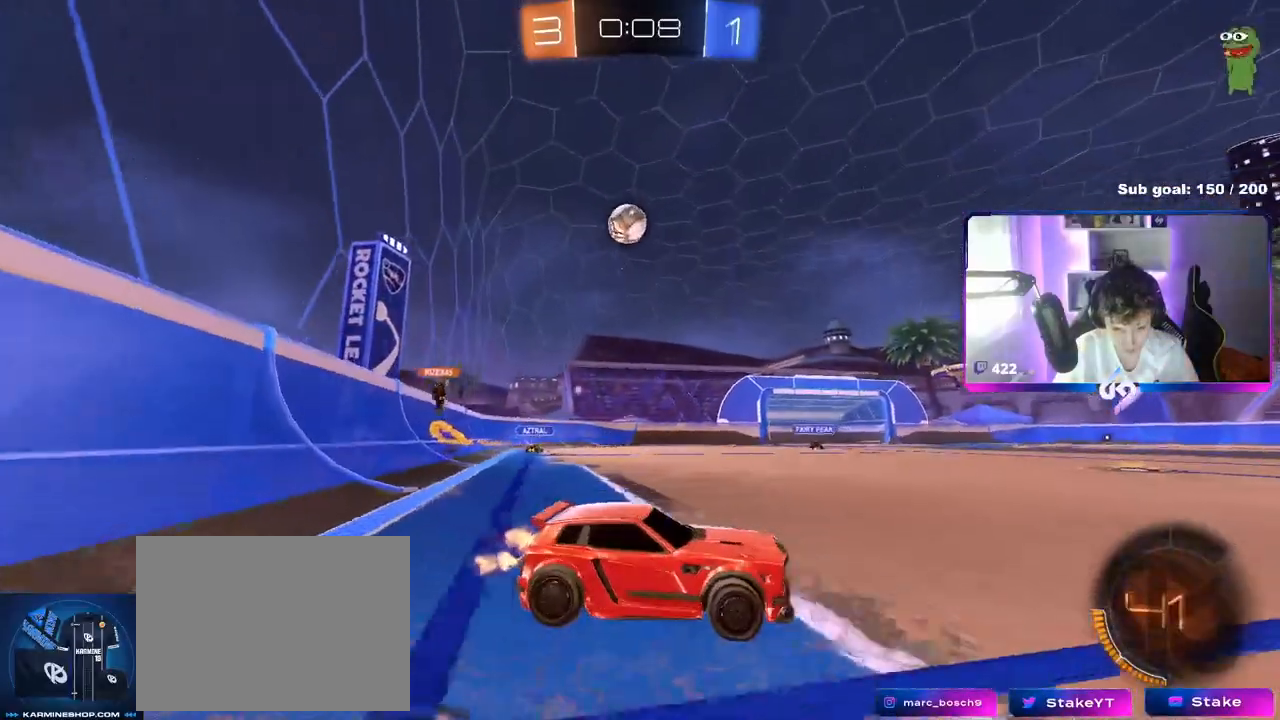
{"keys": ["a", "w"], "mouse": [], "mouse_move": "still", "events": [[200, "a", "up"], [401, "a", "down"]]}
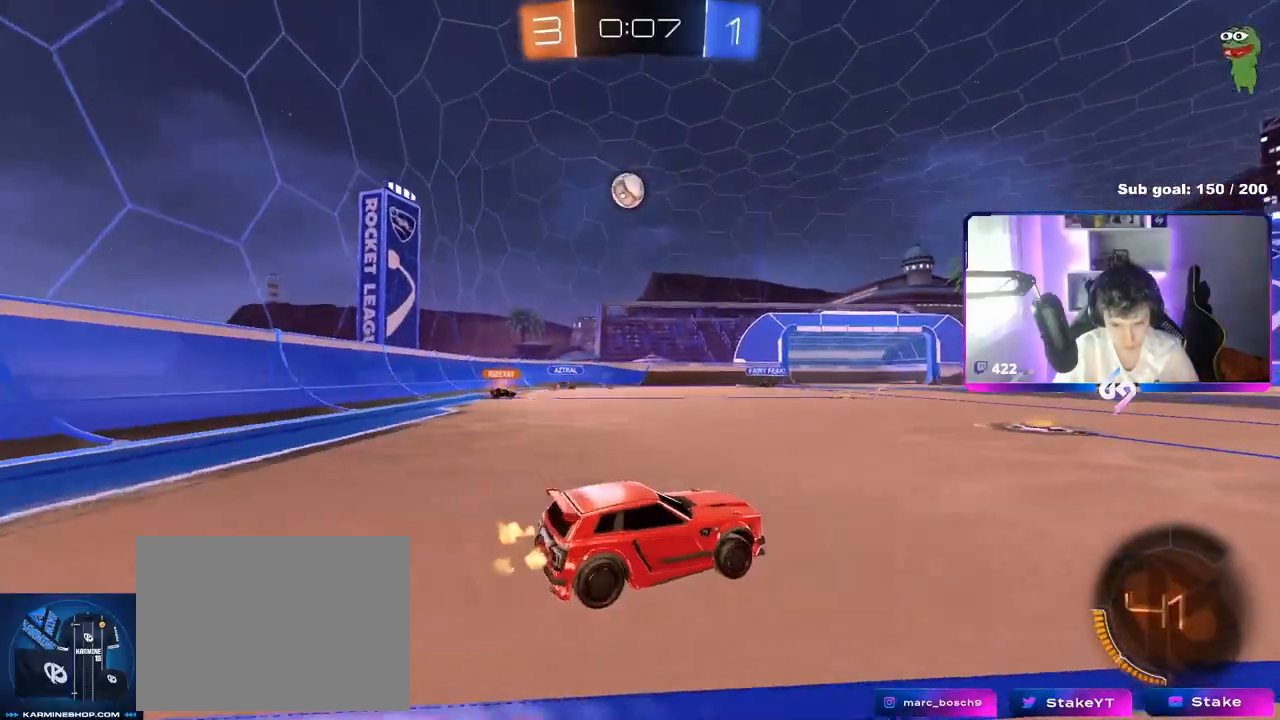
{"keys": ["a", "w"], "mouse": [], "mouse_move": "left", "events": [[50, "a", "up"], [467, "a", "down"]]}
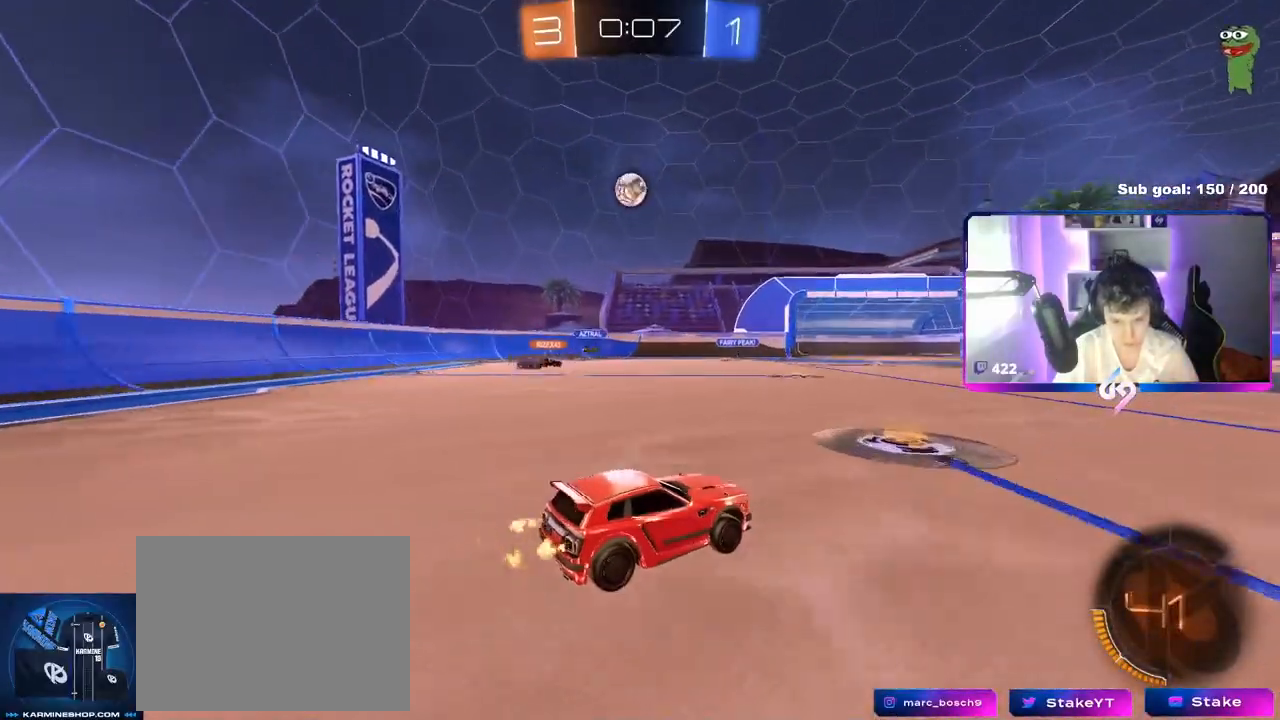
{"keys": ["w"], "mouse": ["left"], "mouse_move": "still", "events": [[100, "a", "up"], [334, "mouse_left", "down"]]}
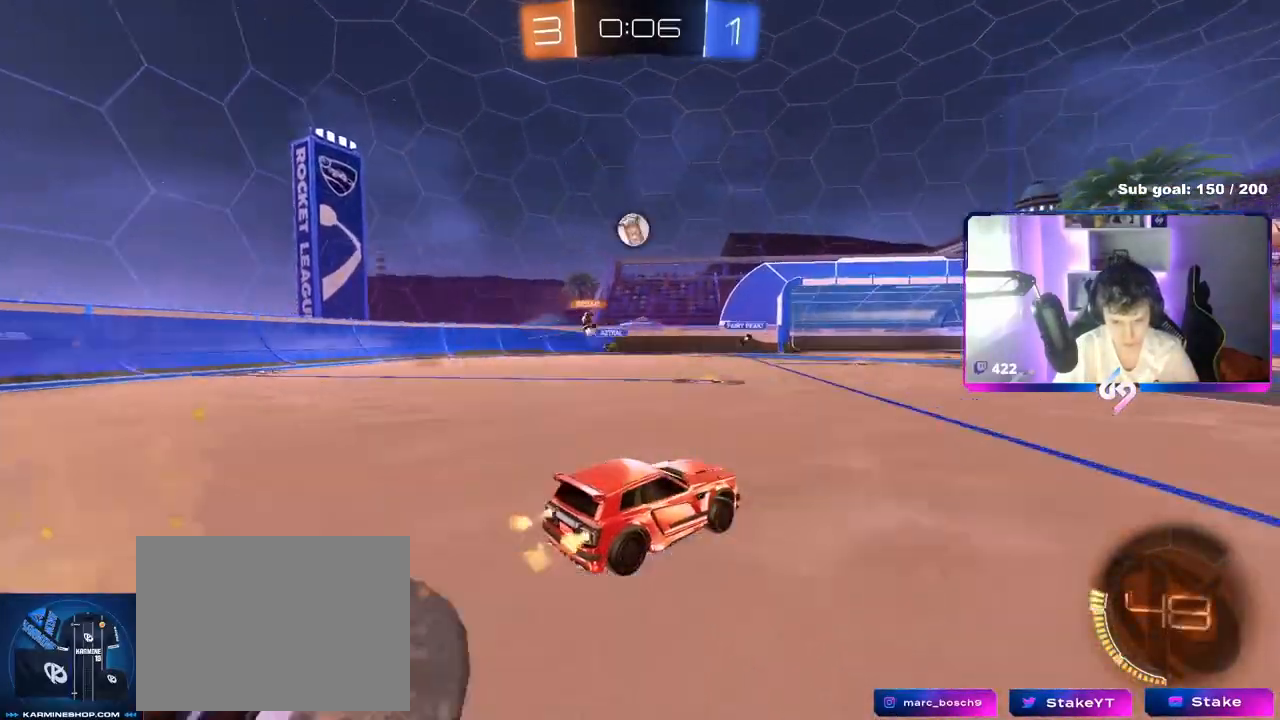
{"keys": ["w"], "mouse": [], "mouse_move": "still", "events": [[16, "mouse_left", "up"]]}
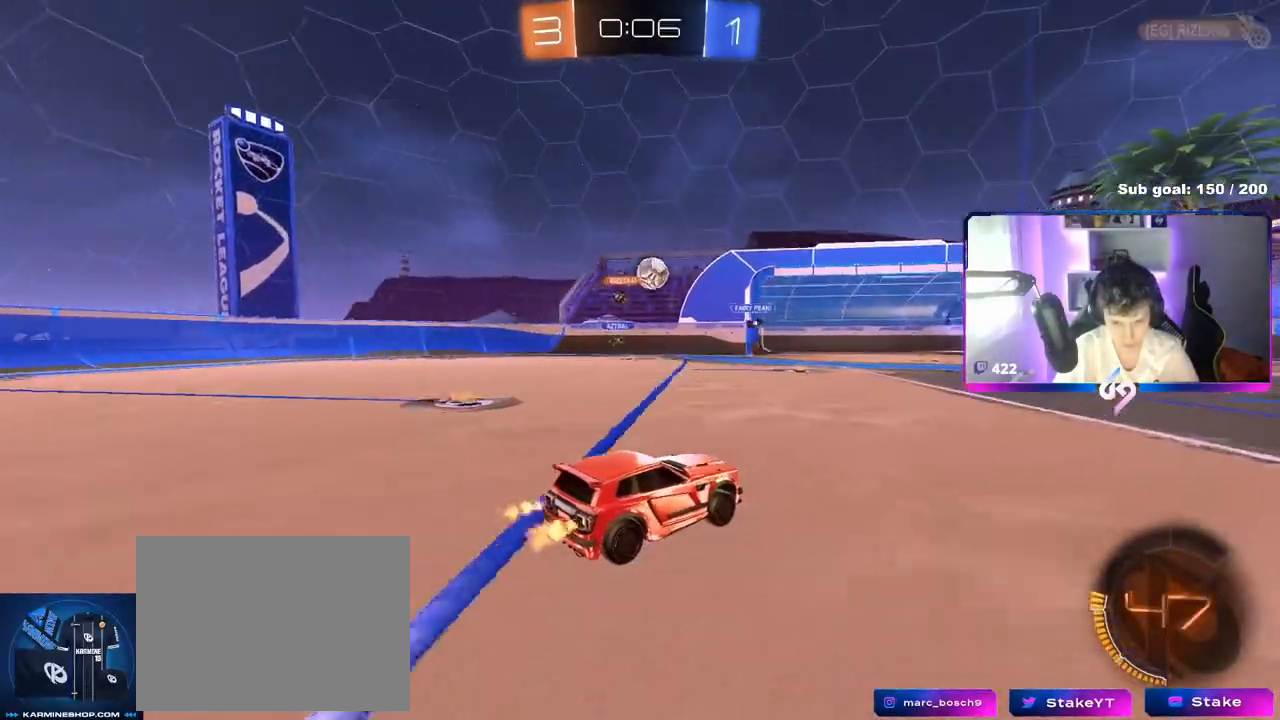
{"keys": ["w"], "mouse": ["left"], "mouse_move": "still", "events": [[134, "d", "down"], [317, "d", "up"], [417, "mouse_left", "down"]]}
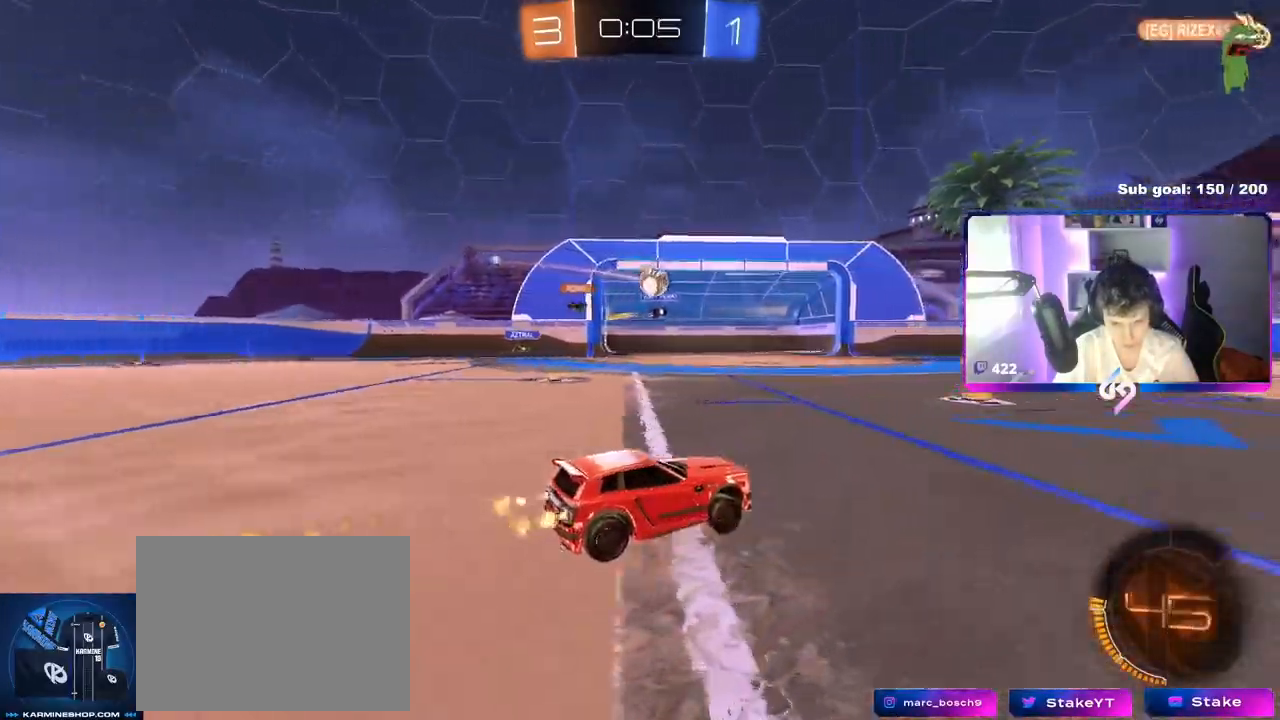
{"keys": ["d", "w"], "mouse": [], "mouse_move": "still", "events": [[16, "a", "down"], [250, "a", "up"], [283, "d", "down"], [283, "mouse_left", "up"]]}
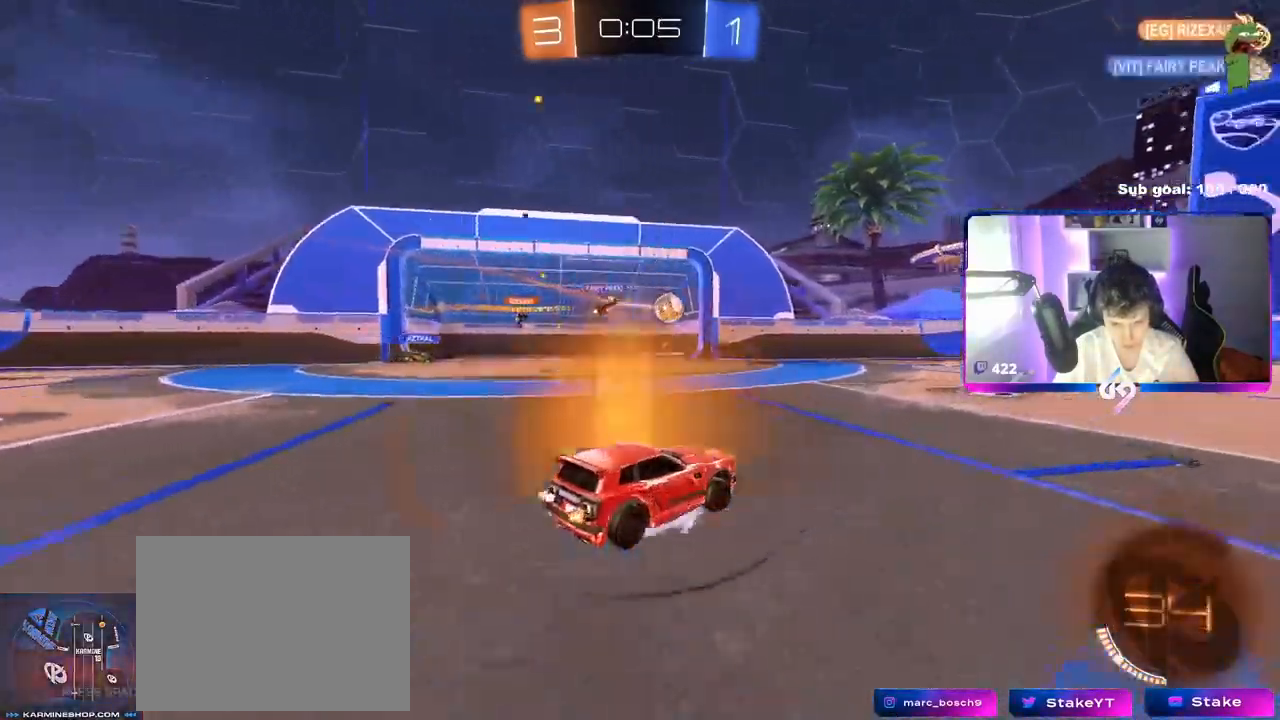
{"keys": ["d", "shift", "w"], "mouse": [], "mouse_move": "still", "events": [[17, "d", "up"], [117, "a", "down"], [167, "a", "up"], [217, "d", "down"], [401, "shift", "down"], [401, "w", "up"], [451, "w", "down"]]}
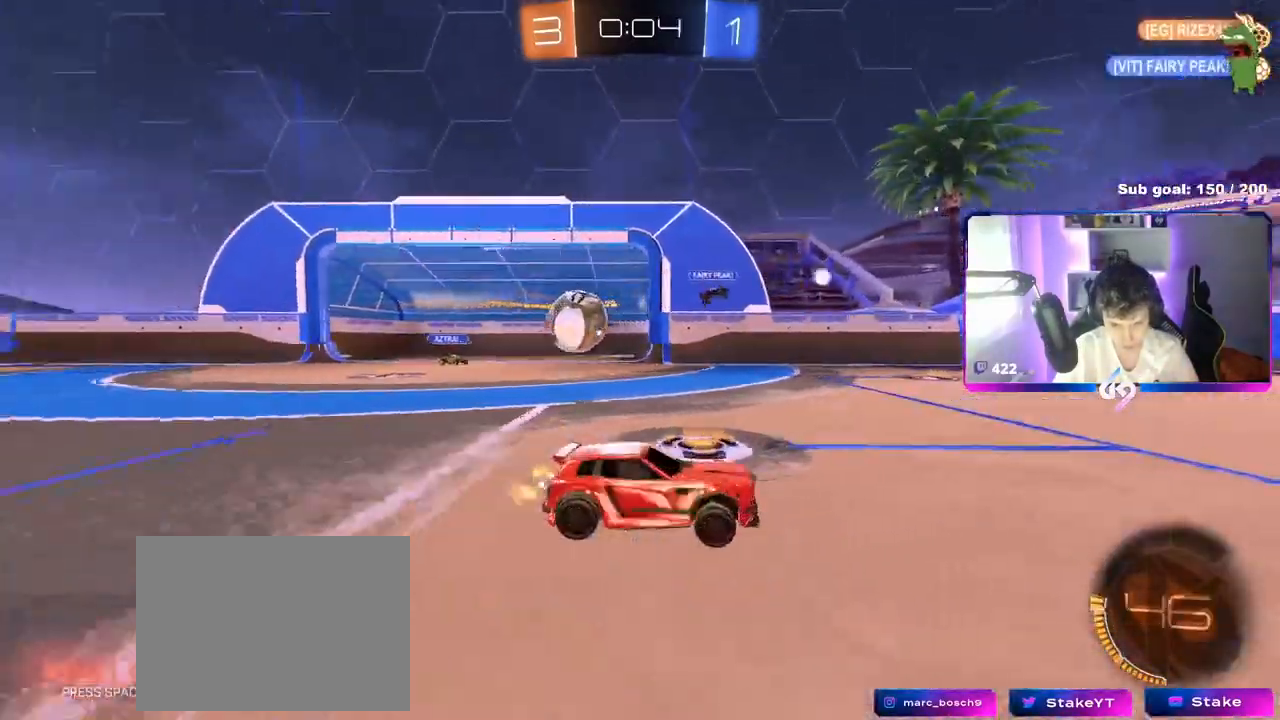
{"keys": ["d", "w"], "mouse": ["left"], "mouse_move": "still", "events": [[83, "shift", "up"], [183, "mouse_left", "down"]]}
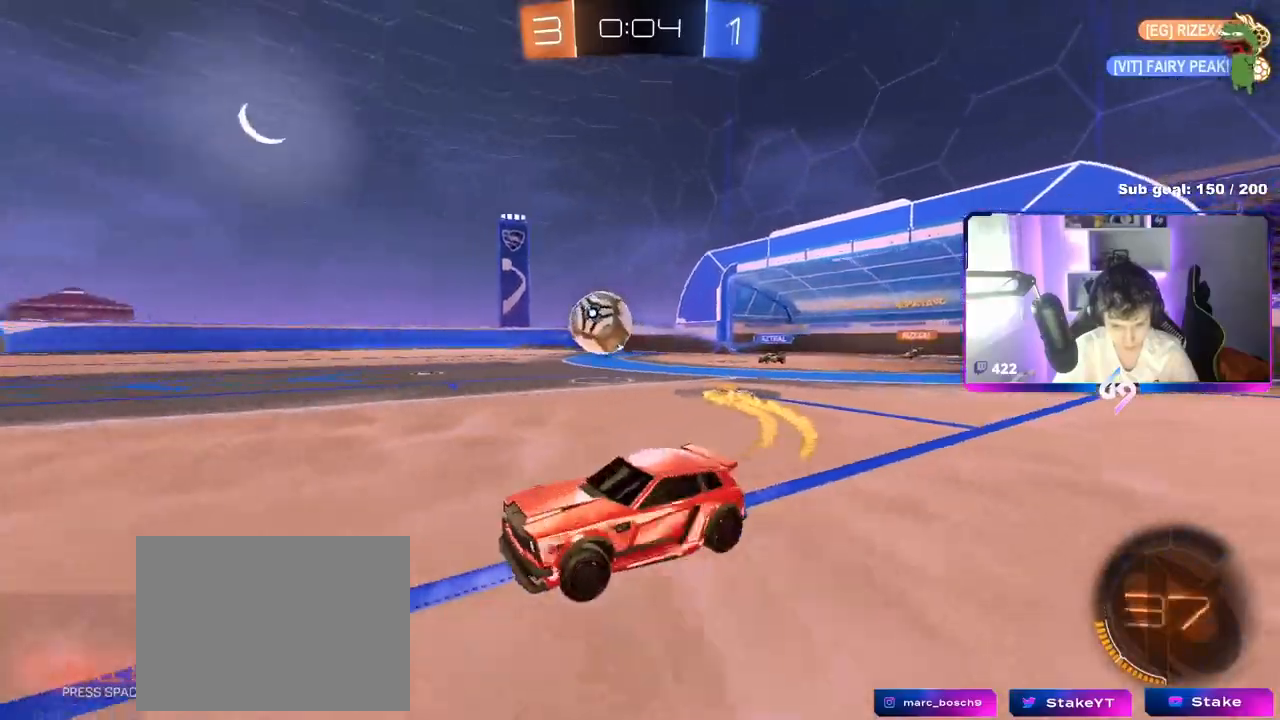
{"keys": ["w"], "mouse": ["left"], "mouse_move": "still", "events": [[284, "d", "up"]]}
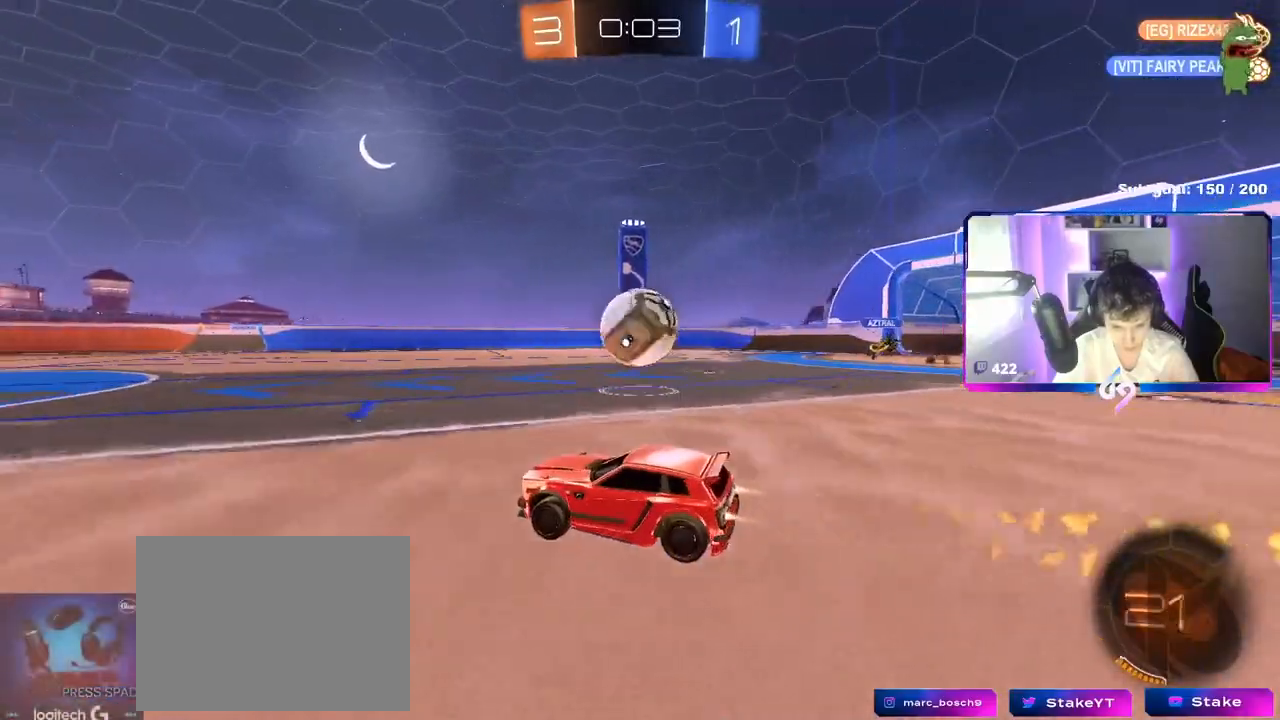
{"keys": ["d", "s", "shift"], "mouse": ["left", "right"], "mouse_move": "still", "events": [[16, "d", "down"], [217, "mouse_right", "down"], [217, "w", "up"], [300, "mouse_right", "up"], [300, "shift", "down"], [350, "mouse_right", "down"], [350, "w", "down"], [483, "s", "down"], [483, "w", "up"]]}
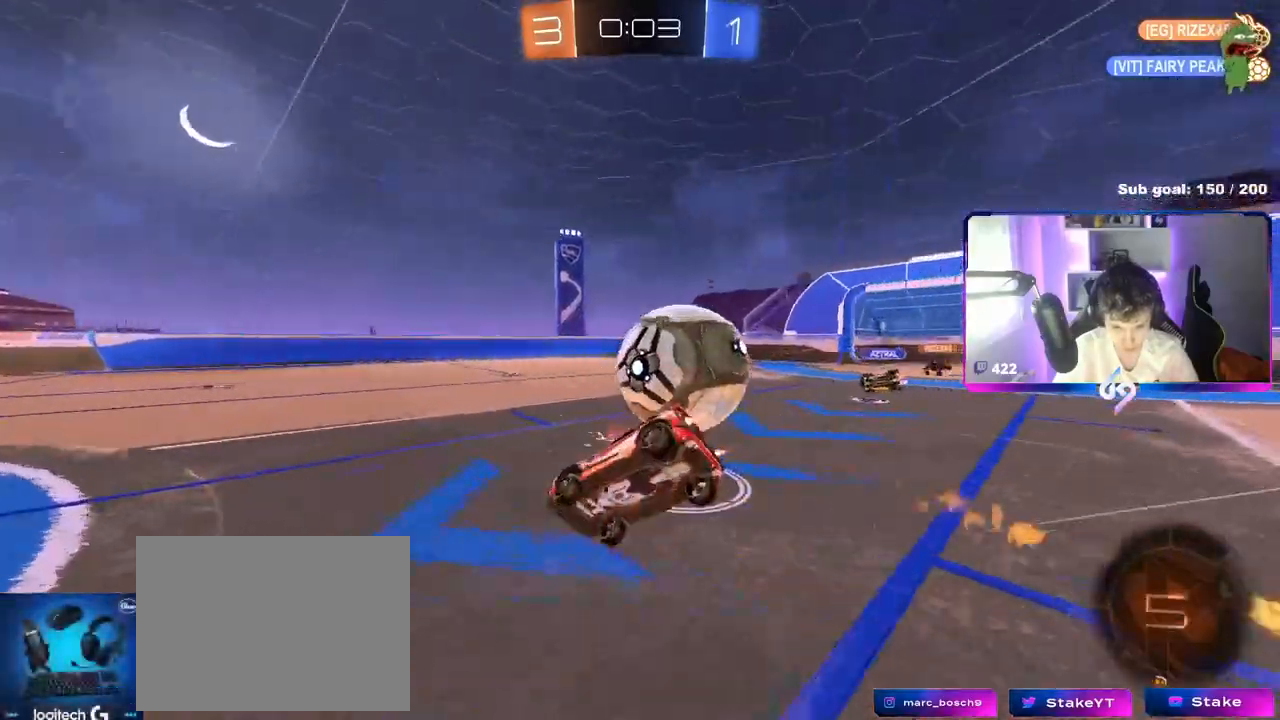
{"keys": ["d", "s", "shift", "space"], "mouse": [], "mouse_move": "up", "events": [[34, "mouse_right", "up"], [284, "mouse_left", "up"], [284, "s", "up"], [334, "space", "down"], [434, "s", "down"]]}
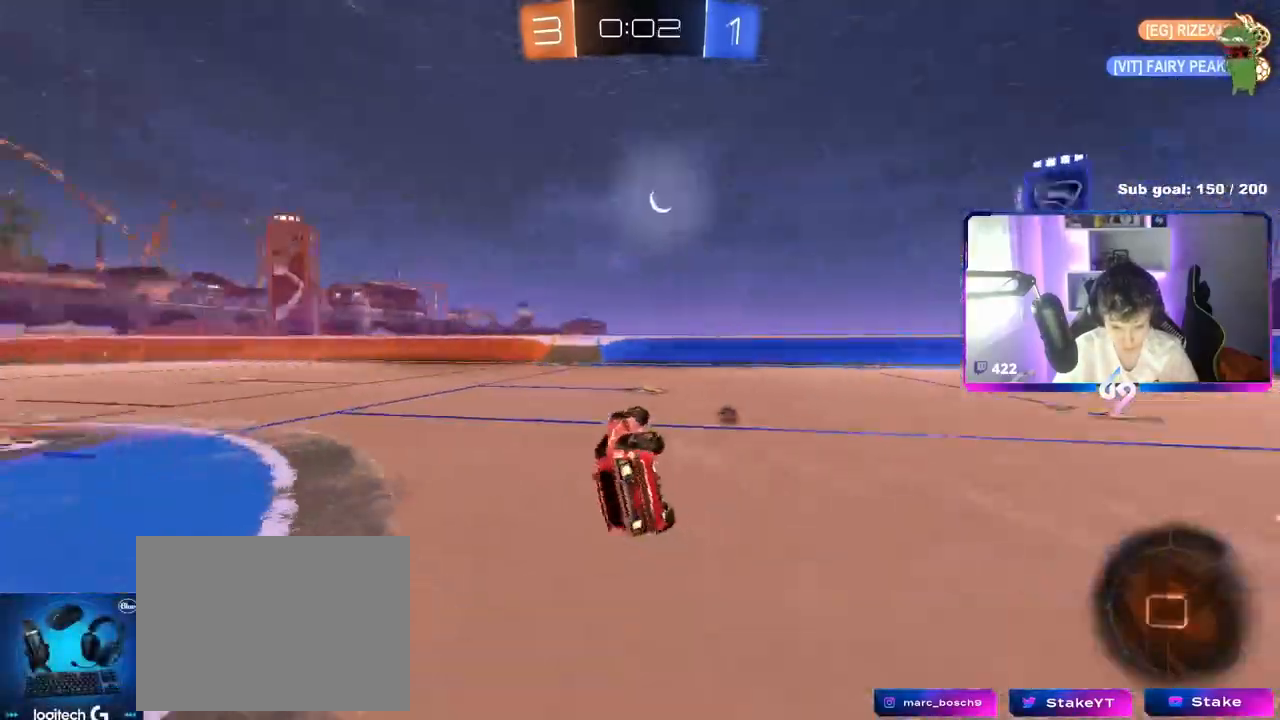
{"keys": ["a", "w"], "mouse": [], "mouse_move": "still", "events": [[16, "space", "up"], [116, "shift", "up"], [250, "d", "up"], [250, "s", "up"], [450, "a", "down"], [450, "w", "down"]]}
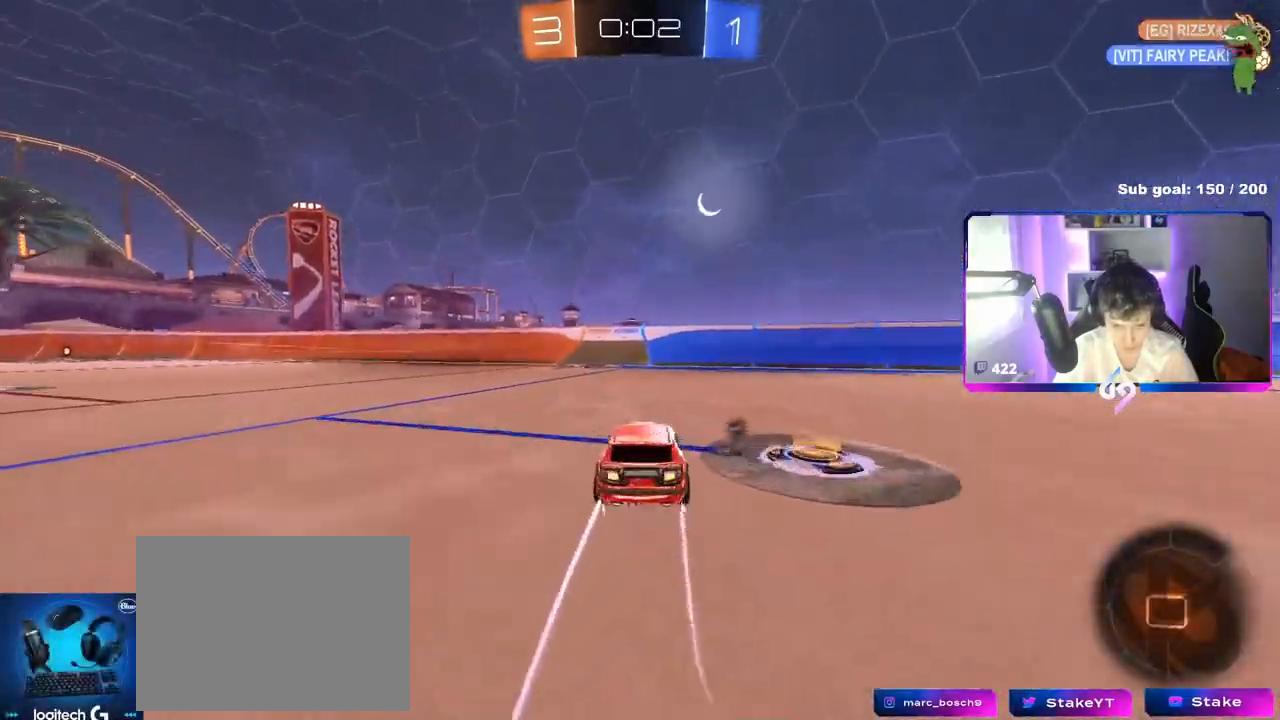
{"keys": ["d", "w"], "mouse": [], "mouse_move": "still", "events": [[67, "space", "down"], [201, "a", "up"], [201, "space", "up"], [484, "d", "down"]]}
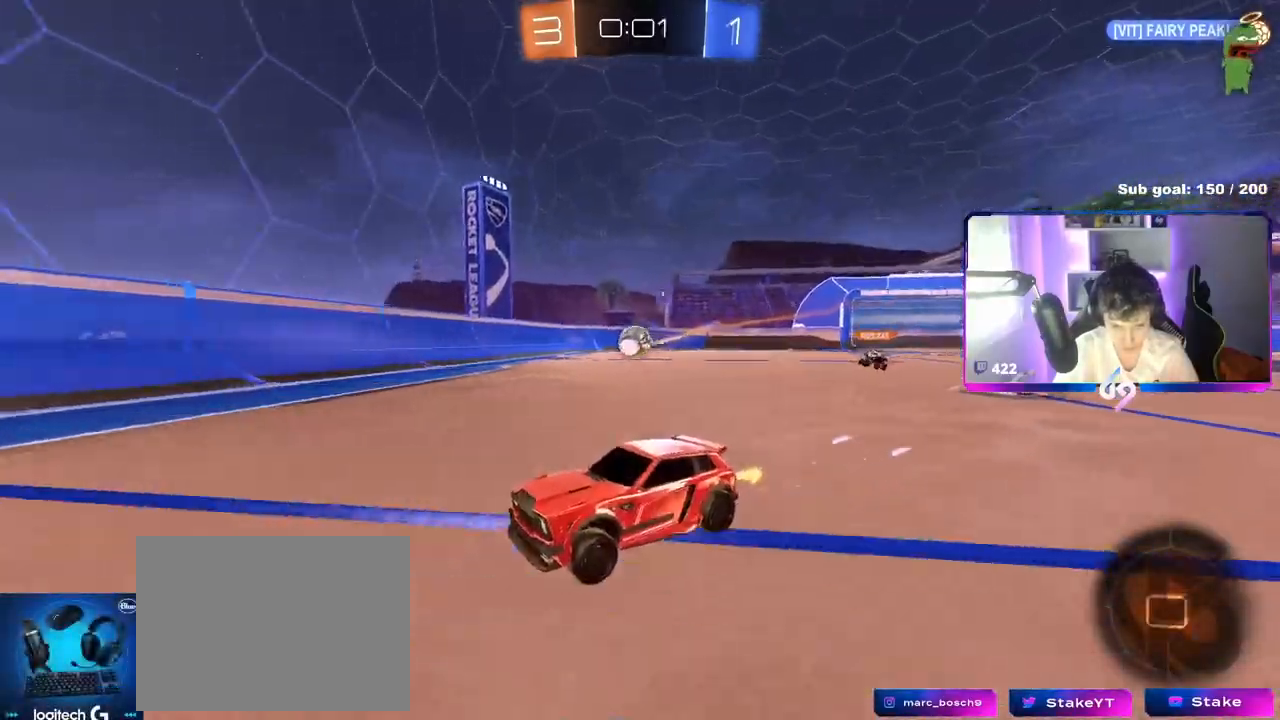
{"keys": ["d", "w"], "mouse": [], "mouse_move": "still", "events": [[117, "shift", "down"], [267, "shift", "up"]]}
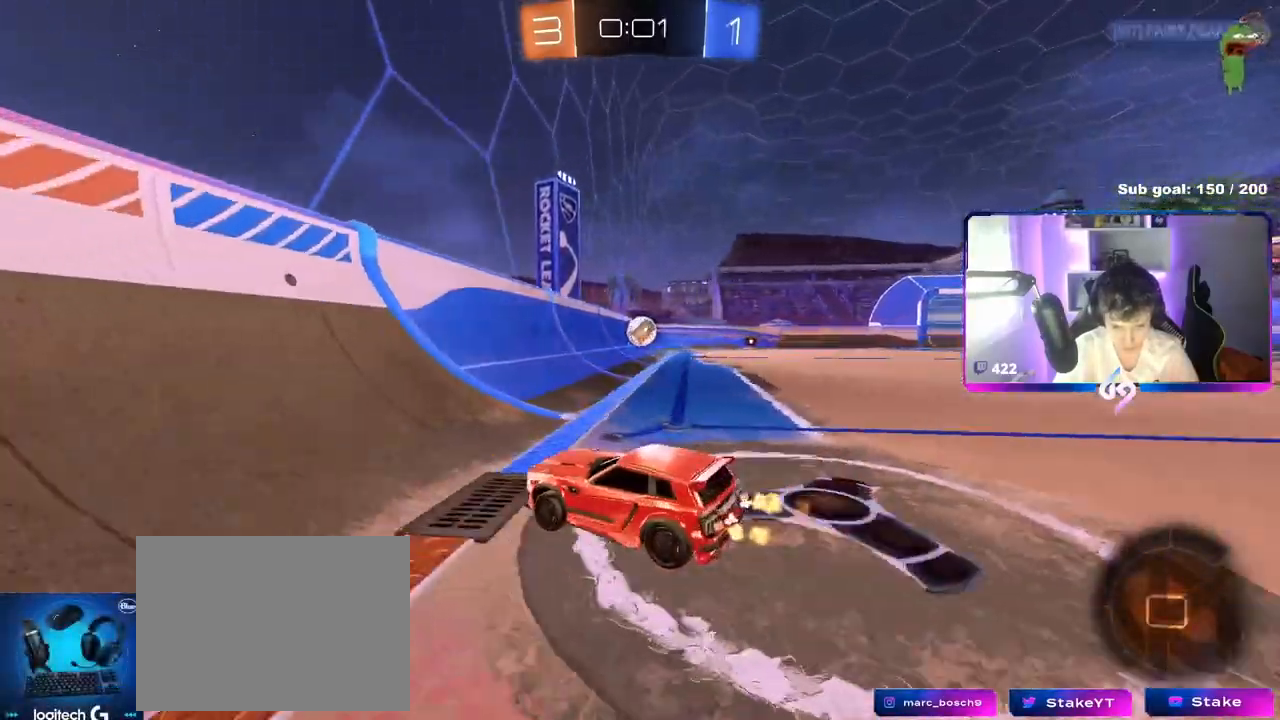
{"keys": ["w"], "mouse": [], "mouse_move": "still", "events": [[84, "d", "up"], [267, "d", "down"], [501, "d", "up"]]}
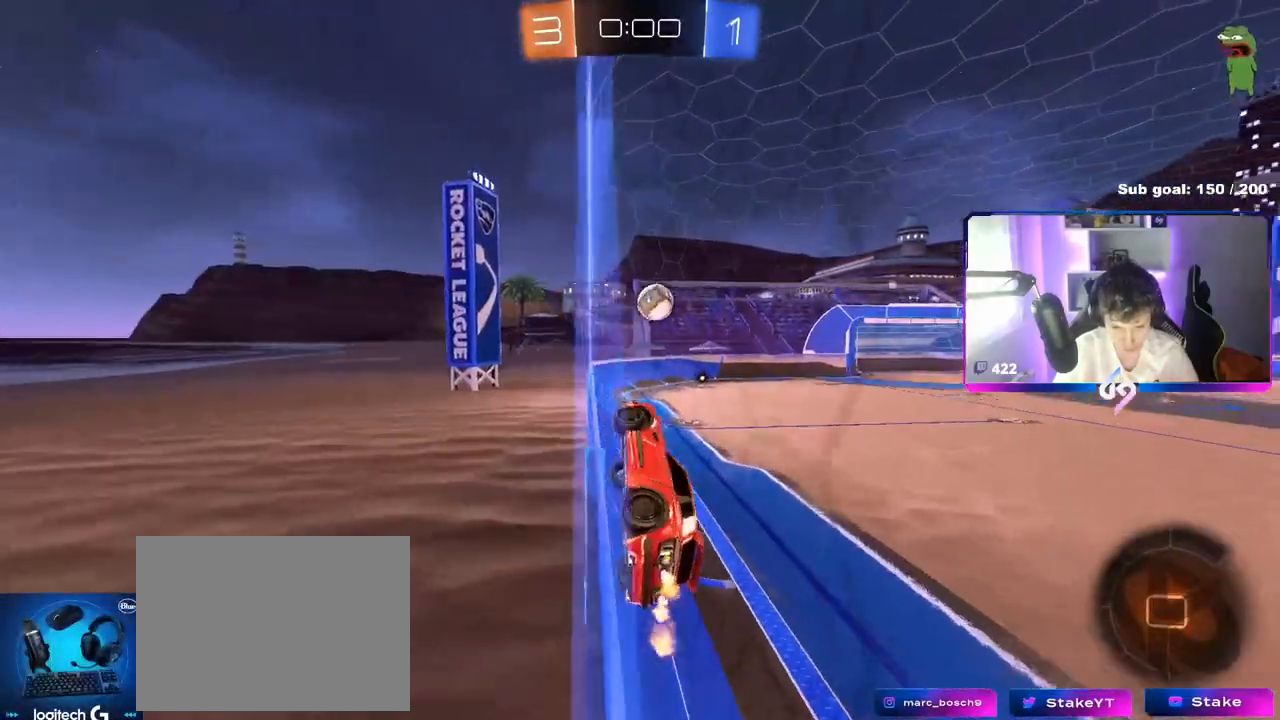
{"keys": ["d"], "mouse": ["right"], "mouse_move": "still", "events": [[234, "a", "down"], [384, "a", "up"], [384, "d", "down"], [434, "w", "up"], [467, "mouse_right", "down"]]}
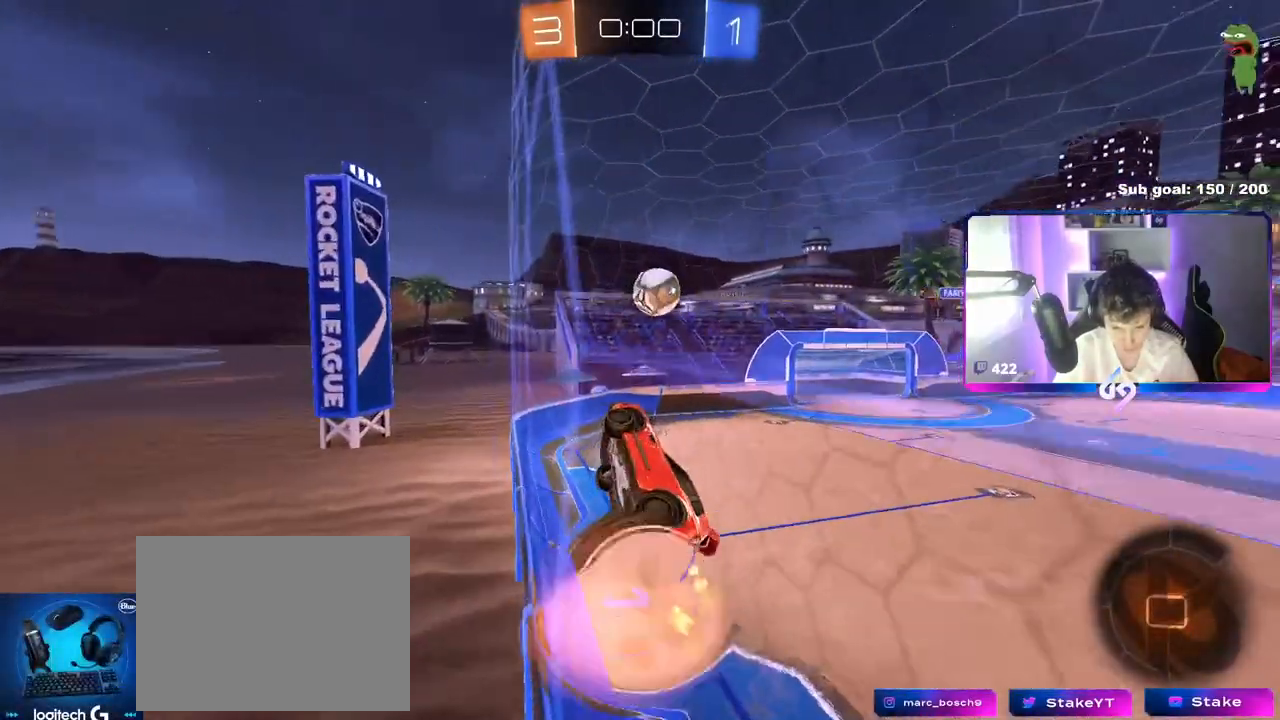
{"keys": [], "mouse": [], "mouse_move": "still", "events": [[17, "a", "down"], [17, "s", "down"], [17, "shift", "down"], [84, "d", "up"], [301, "mouse_right", "up"], [301, "s", "up"], [351, "shift", "up"], [501, "a", "up"]]}
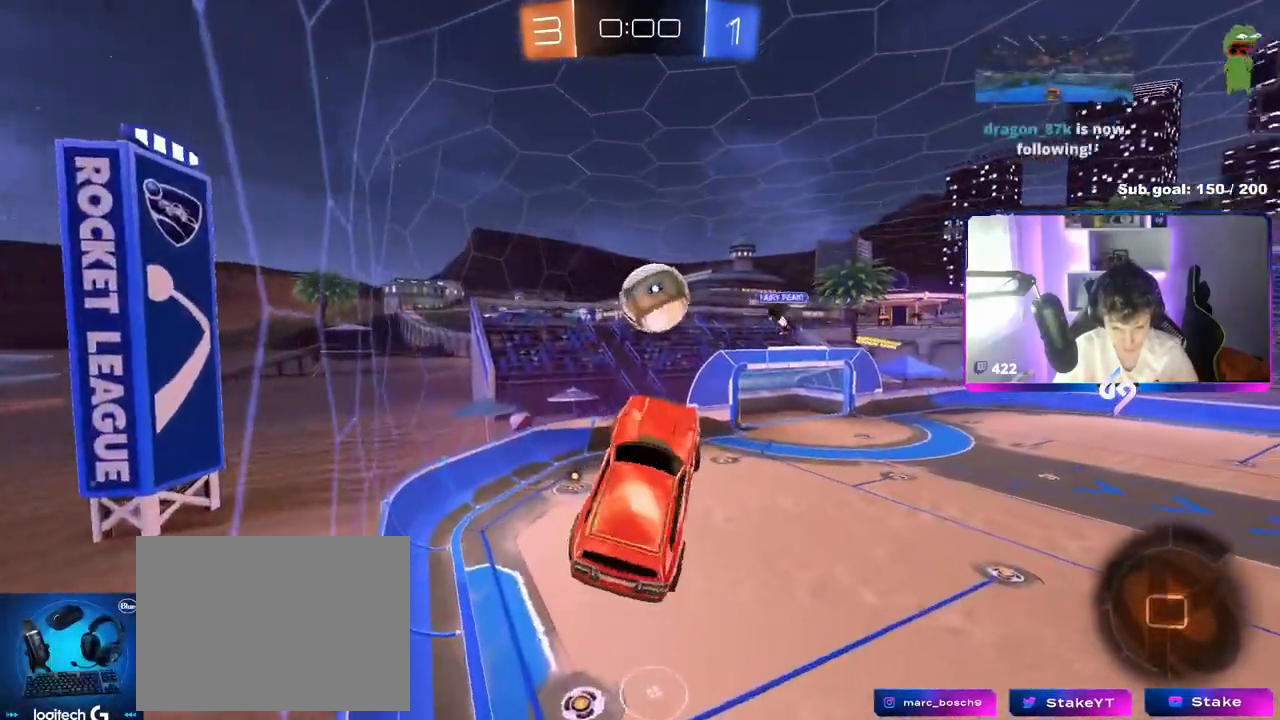
{"keys": ["a", "shift", "w"], "mouse": [], "mouse_move": "still", "events": [[367, "a", "down"], [367, "shift", "down"], [367, "w", "down"]]}
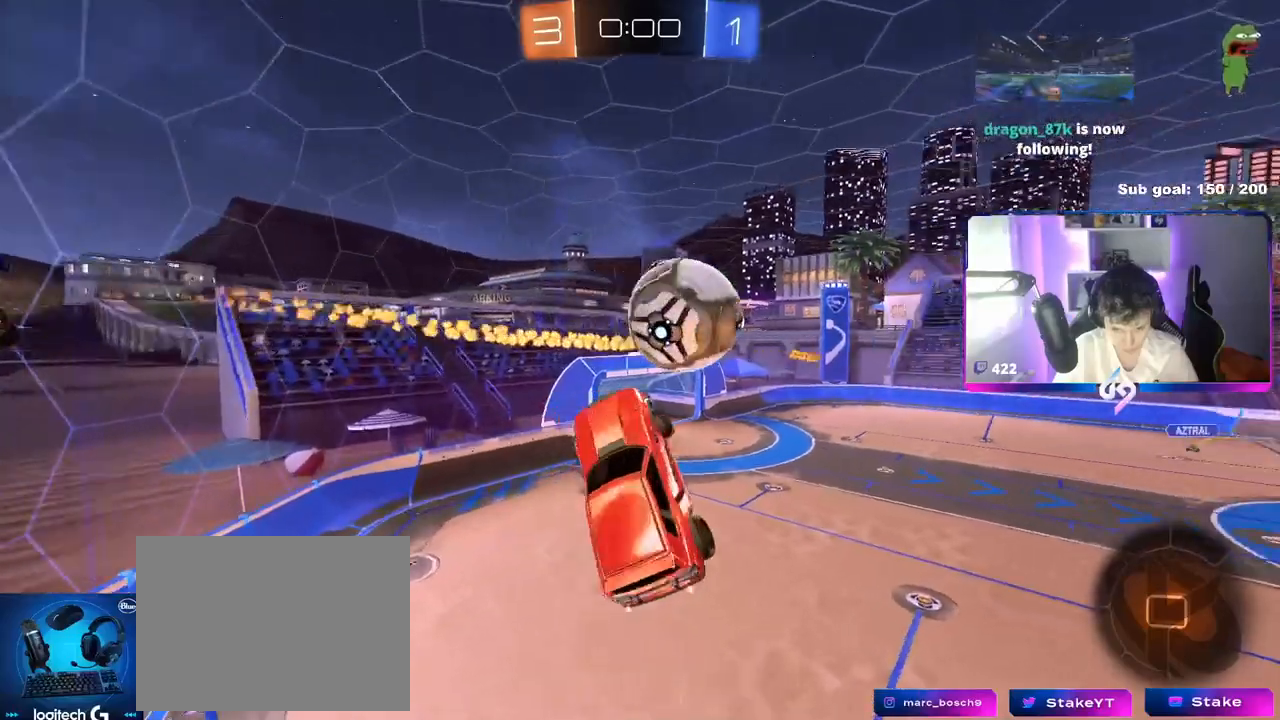
{"keys": ["s"], "mouse": ["right"], "mouse_move": "still", "events": [[17, "w", "up"], [134, "s", "down"], [284, "a", "up"], [334, "shift", "up"], [334, "space", "down"], [384, "s", "up"], [434, "mouse_right", "down"], [451, "space", "up"], [501, "s", "down"]]}
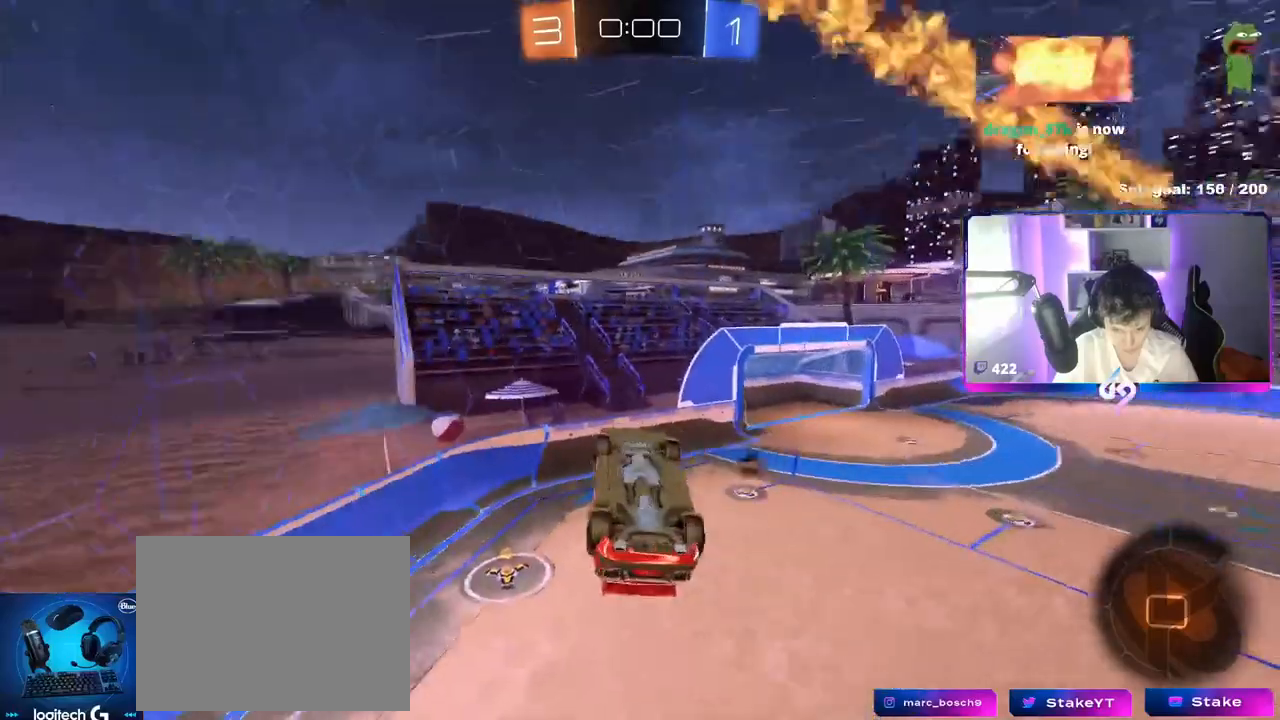
{"keys": ["a", "shift", "space"], "mouse": [], "mouse_move": "still", "events": [[50, "d", "down"], [100, "a", "down"], [100, "d", "up"], [100, "mouse_right", "up"], [100, "shift", "down"], [150, "s", "up"], [250, "w", "down"], [384, "space", "down"], [434, "w", "up"]]}
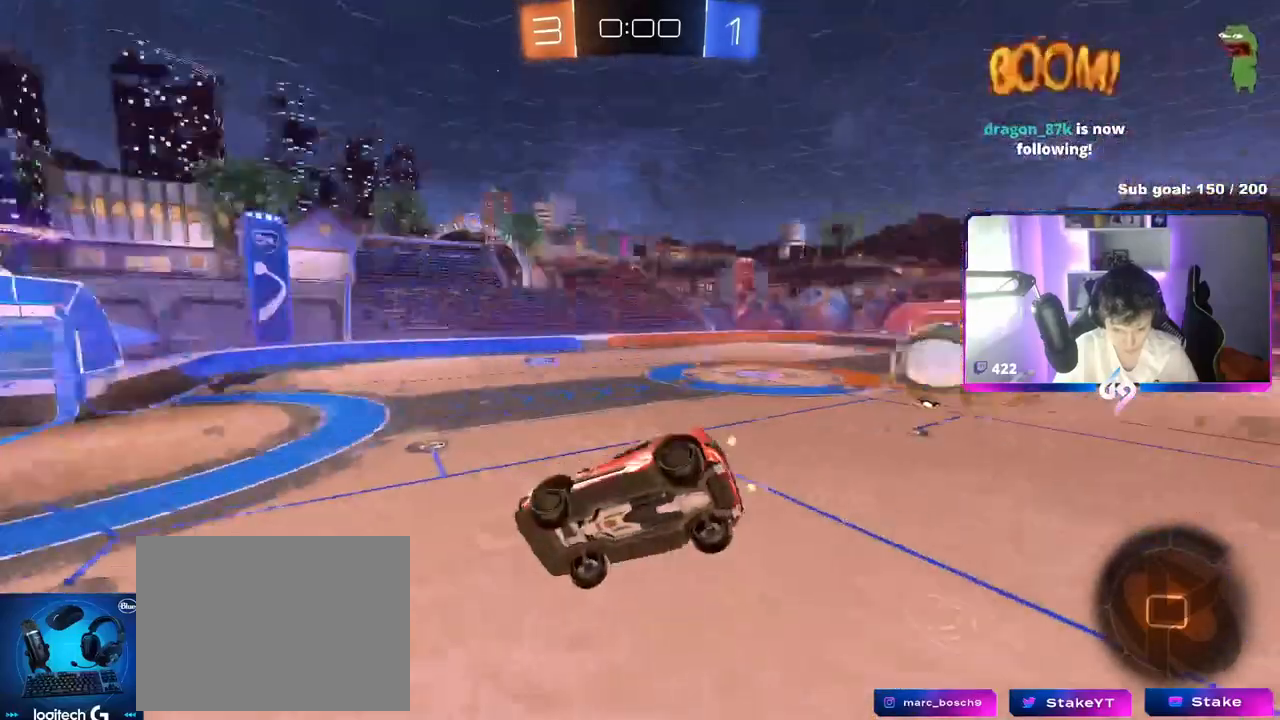
{"keys": [], "mouse": [], "mouse_move": "still", "events": [[17, "space", "up"], [134, "shift", "up"], [251, "s", "down"], [301, "a", "up"], [351, "s", "up"]]}